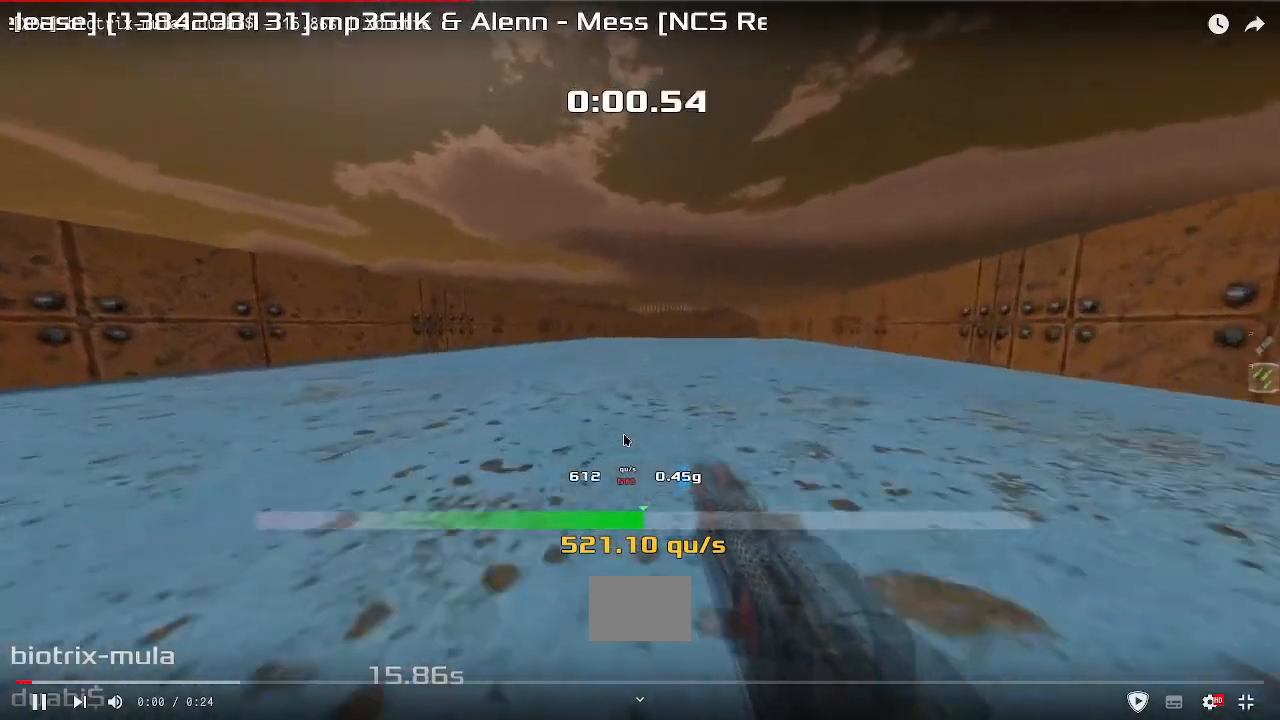
Gameplay with keyboard; each line is a JSON object with the keys held at the frame after it. "events" lists presses ("down") and releases ("up") of "down", "downshift", "left", "right", "up" and "upshift" between this image and that frame as [ms after this image, input, new state], when the widget could be followed in between. No other keys are recorded. Mouse input is not recorded. Key names are as the overlay labels them; some are game actions (e.g. jump) rather than physical keys.
{"keys": [], "events": [[400, "left", "up"], [400, "up", "up"], [400, "upshift", "up"]]}
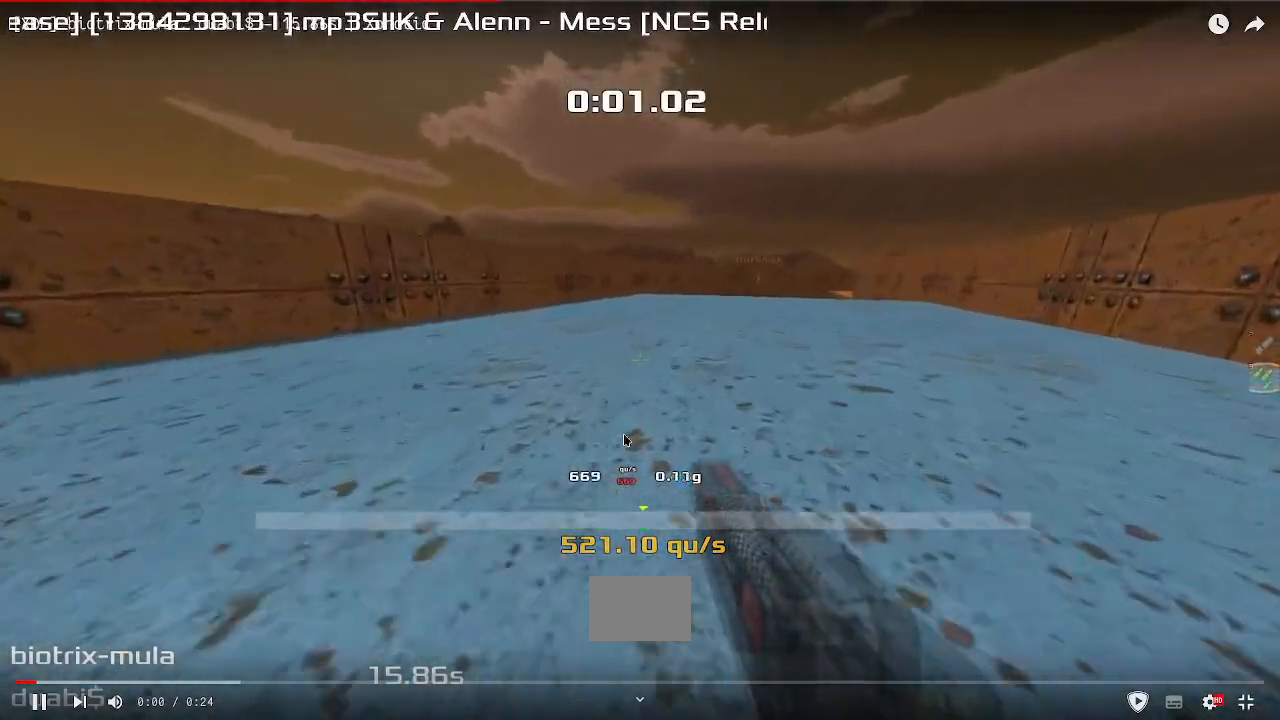
{"keys": ["downshift", "right"], "events": [[200, "right", "down"], [383, "downshift", "down"]]}
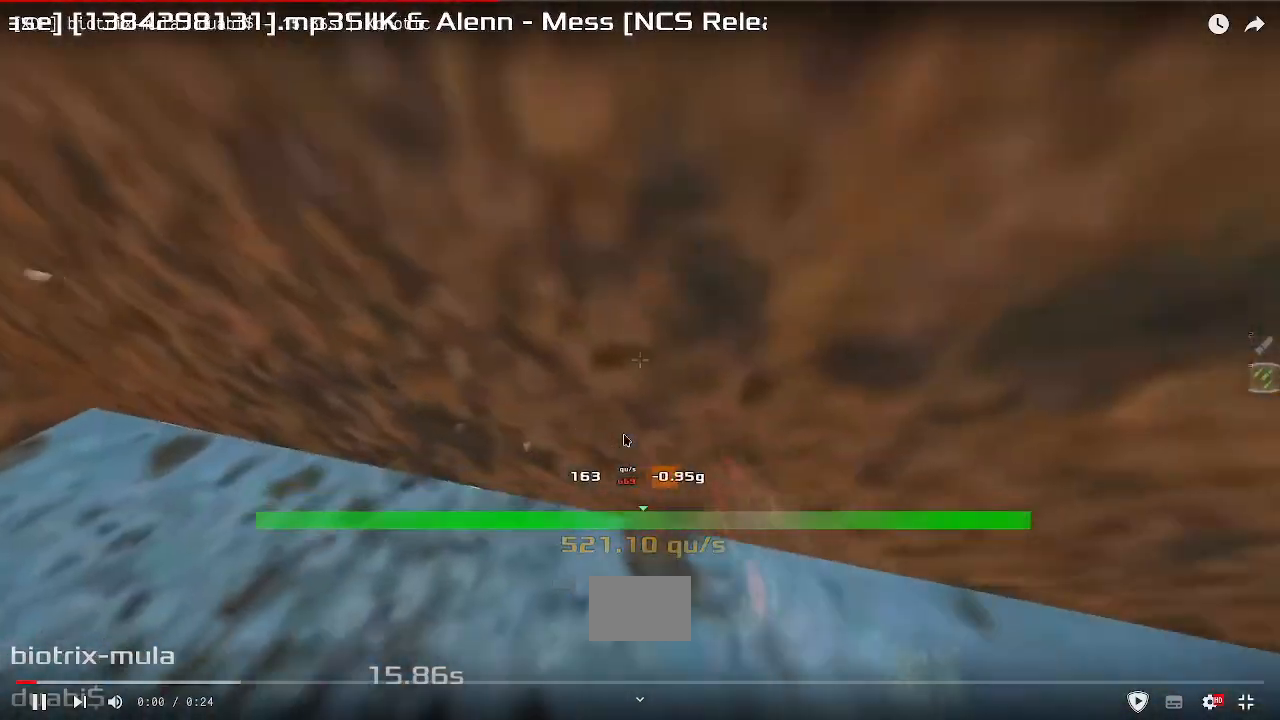
{"keys": ["downshift", "right"], "events": []}
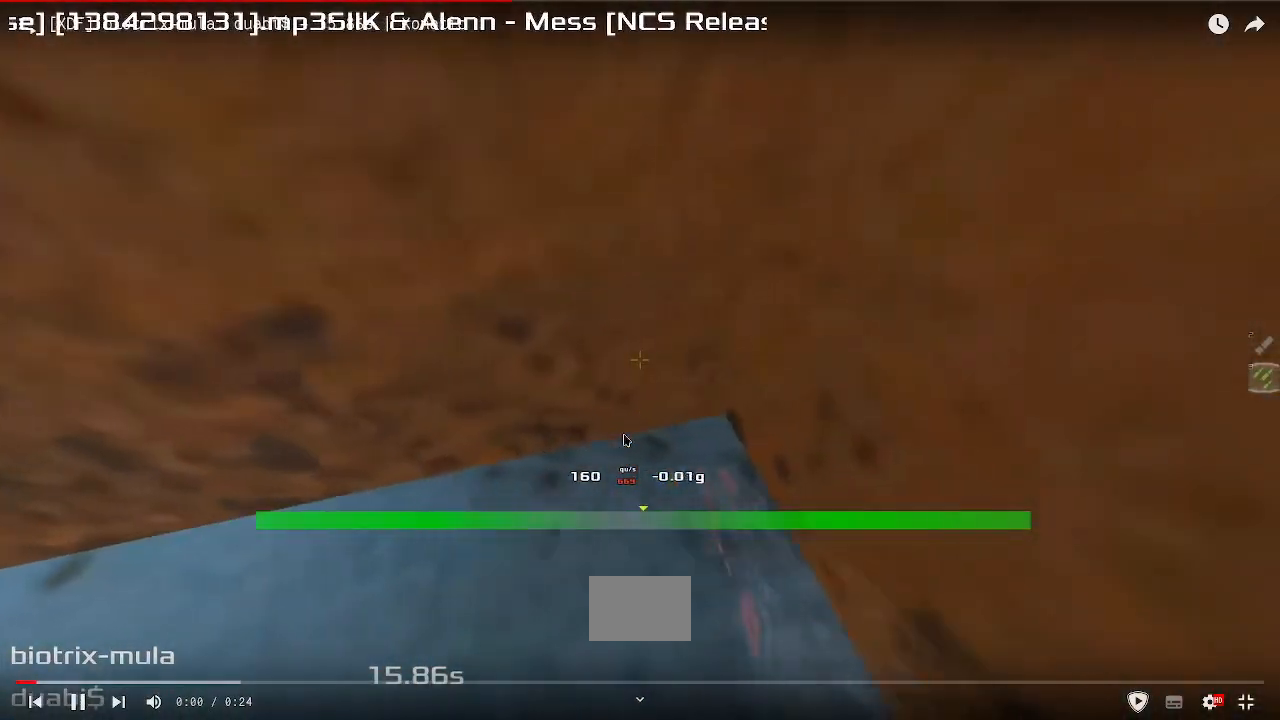
{"keys": ["left", "up"], "events": [[83, "down", "down"], [233, "down", "up"], [233, "right", "up"], [267, "downshift", "up"], [450, "up", "down"], [500, "left", "down"]]}
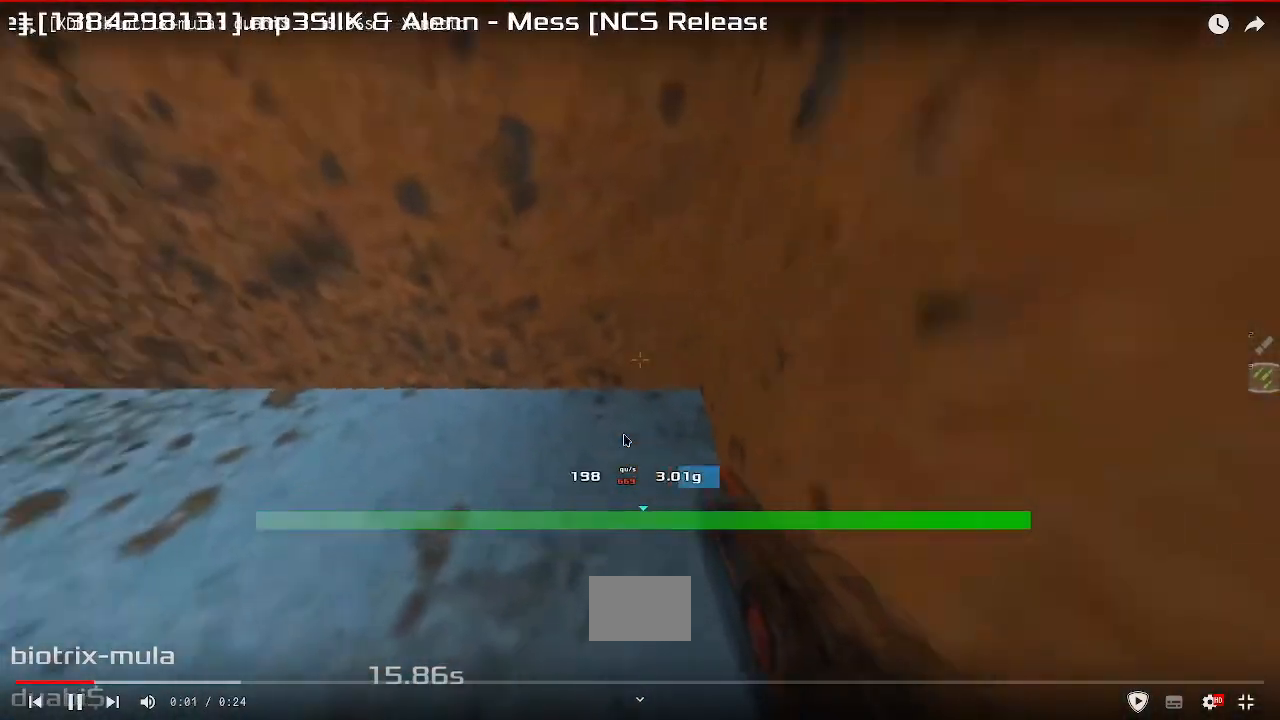
{"keys": ["left", "up", "upshift"], "events": [[350, "upshift", "down"]]}
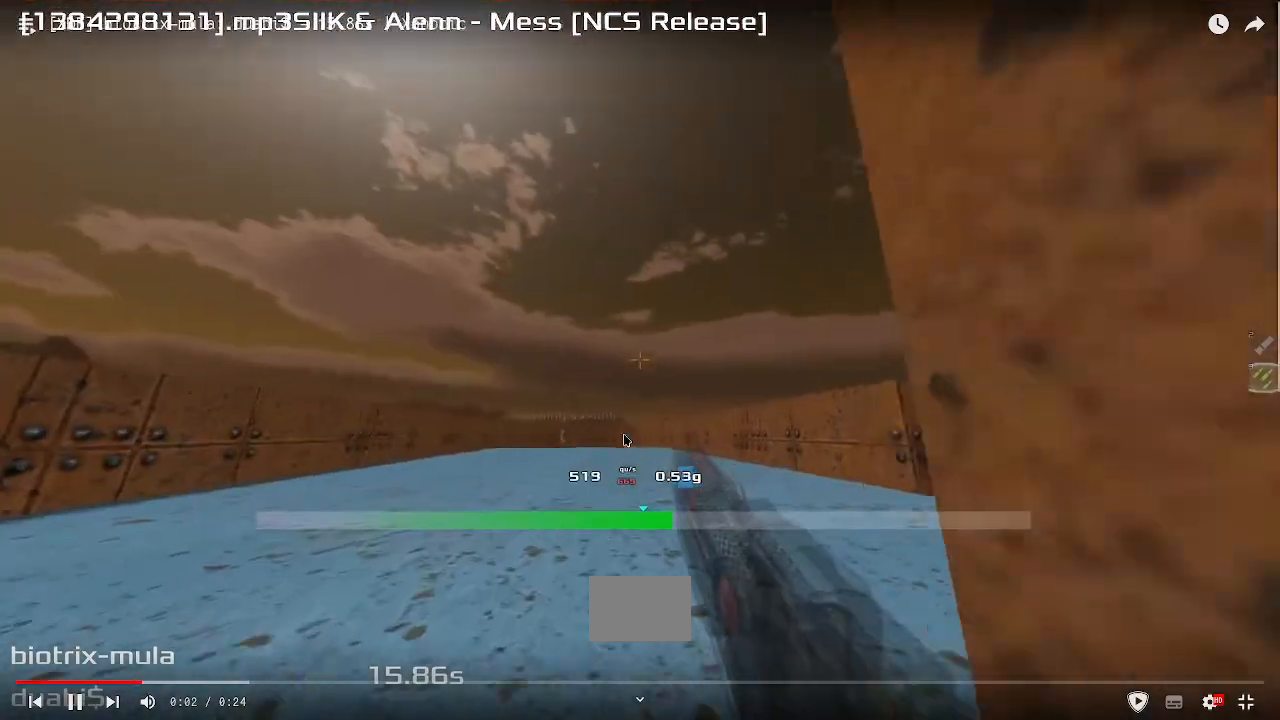
{"keys": ["left", "up", "upshift"], "events": []}
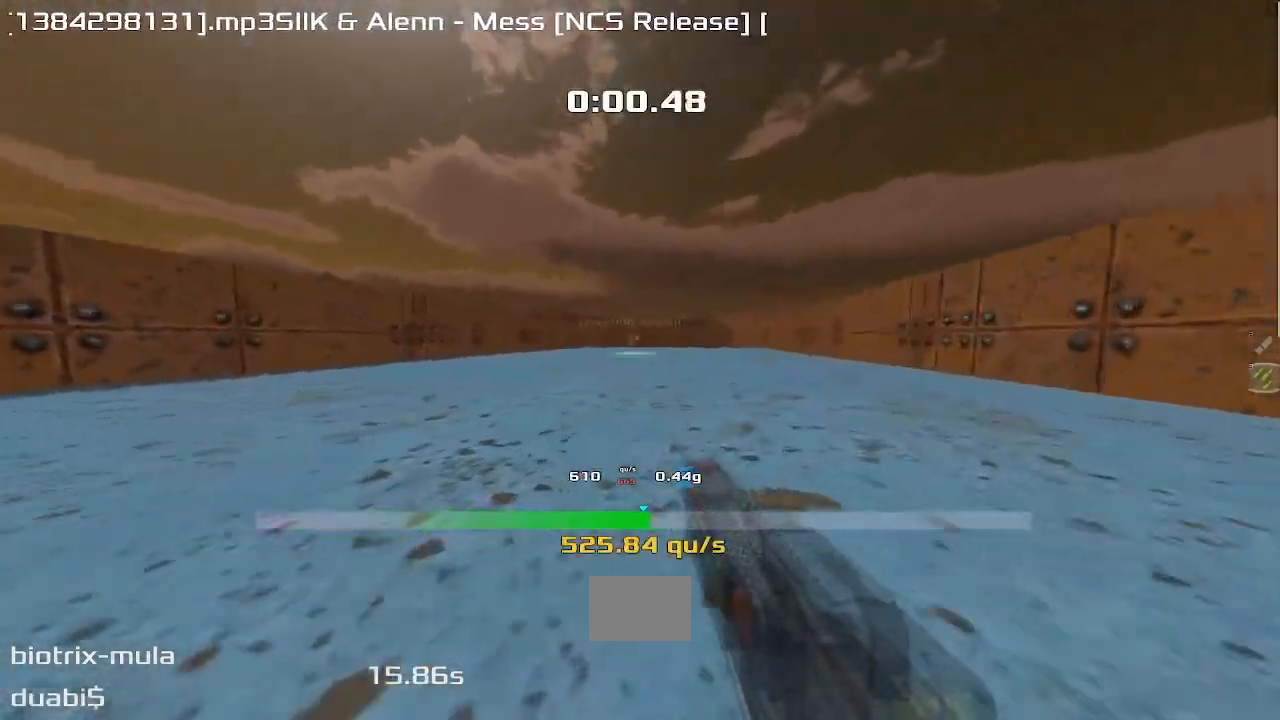
{"keys": ["left", "up", "upshift"], "events": []}
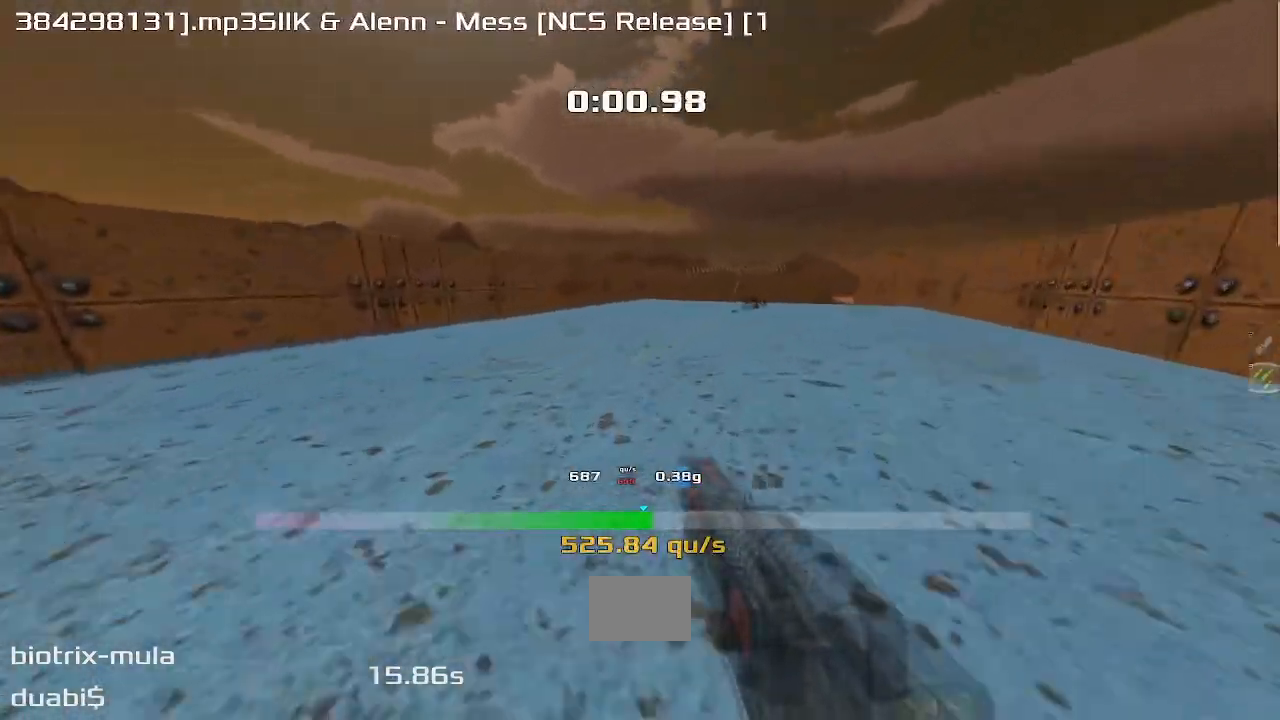
{"keys": ["right", "up", "upshift"], "events": [[400, "left", "up"], [400, "right", "down"]]}
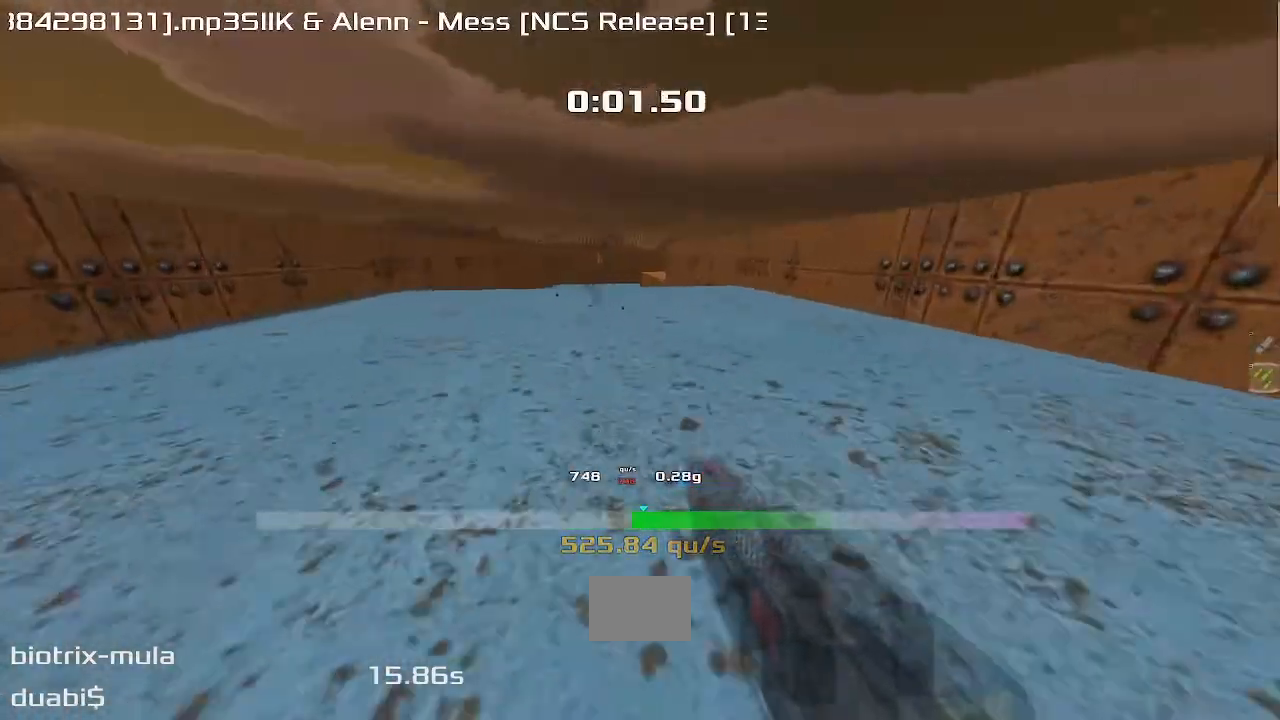
{"keys": ["right", "up", "upshift"], "events": []}
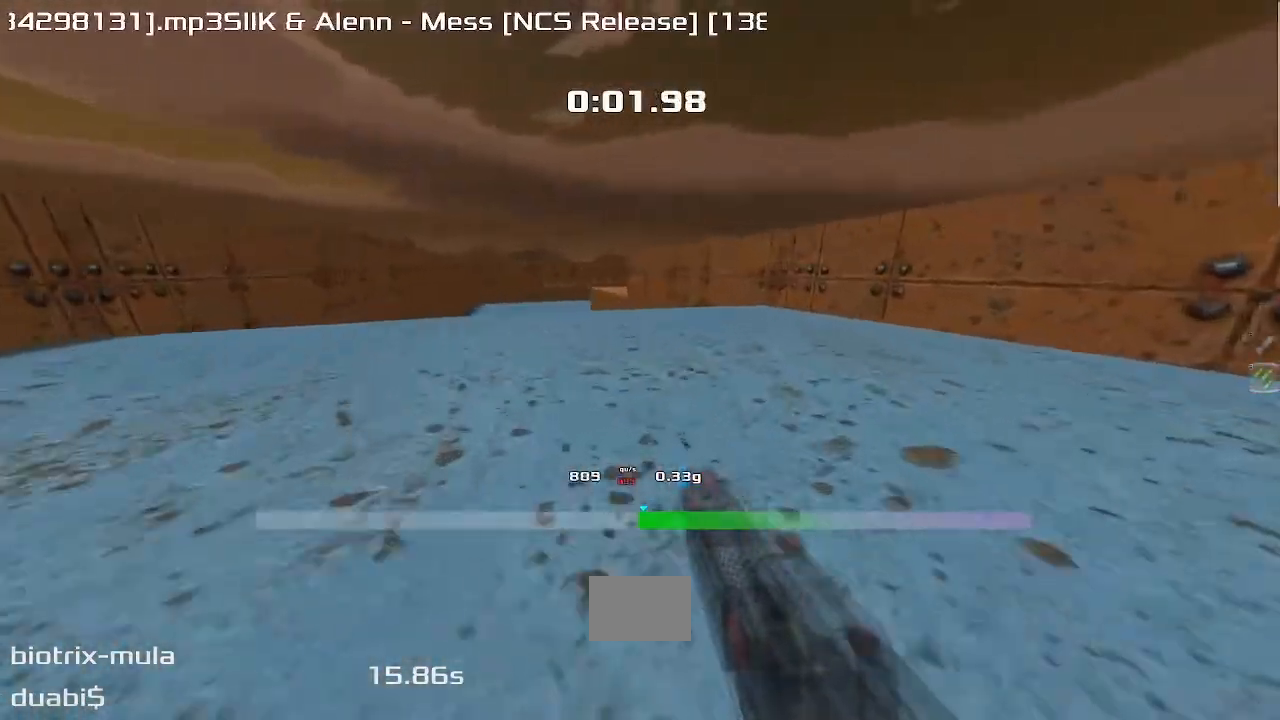
{"keys": ["right", "up", "upshift"], "events": []}
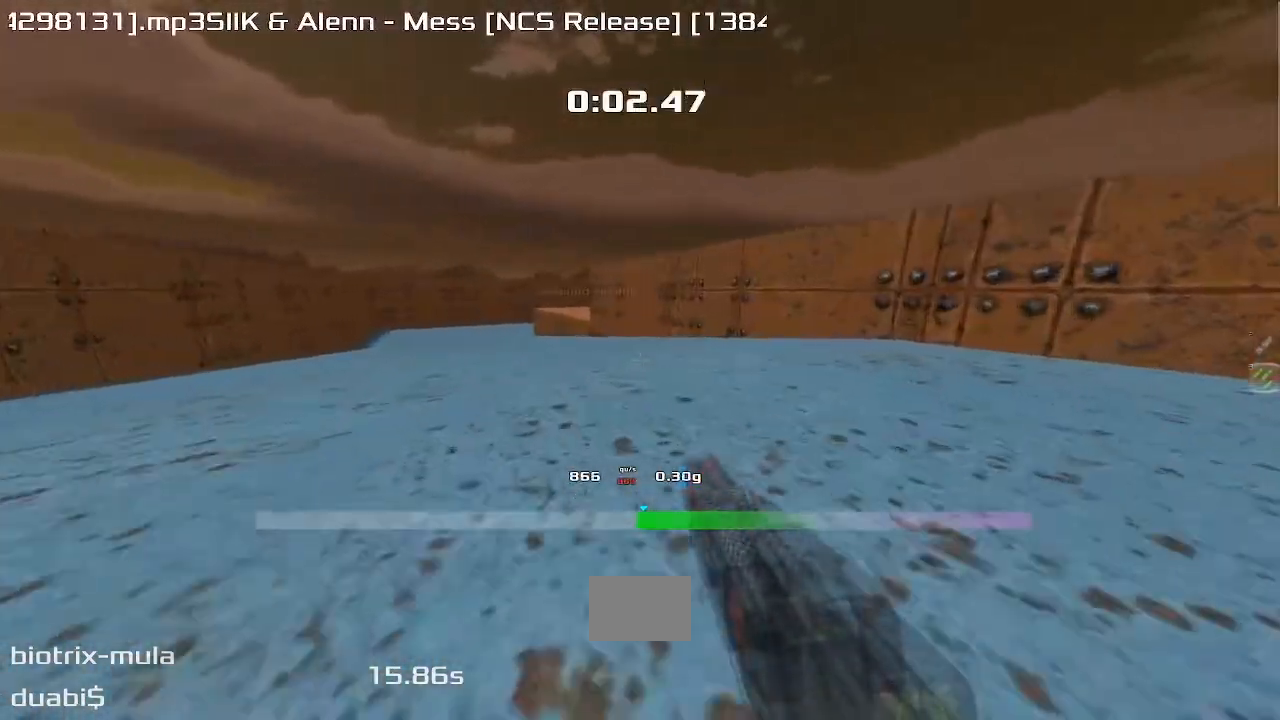
{"keys": ["right", "up", "upshift"], "events": []}
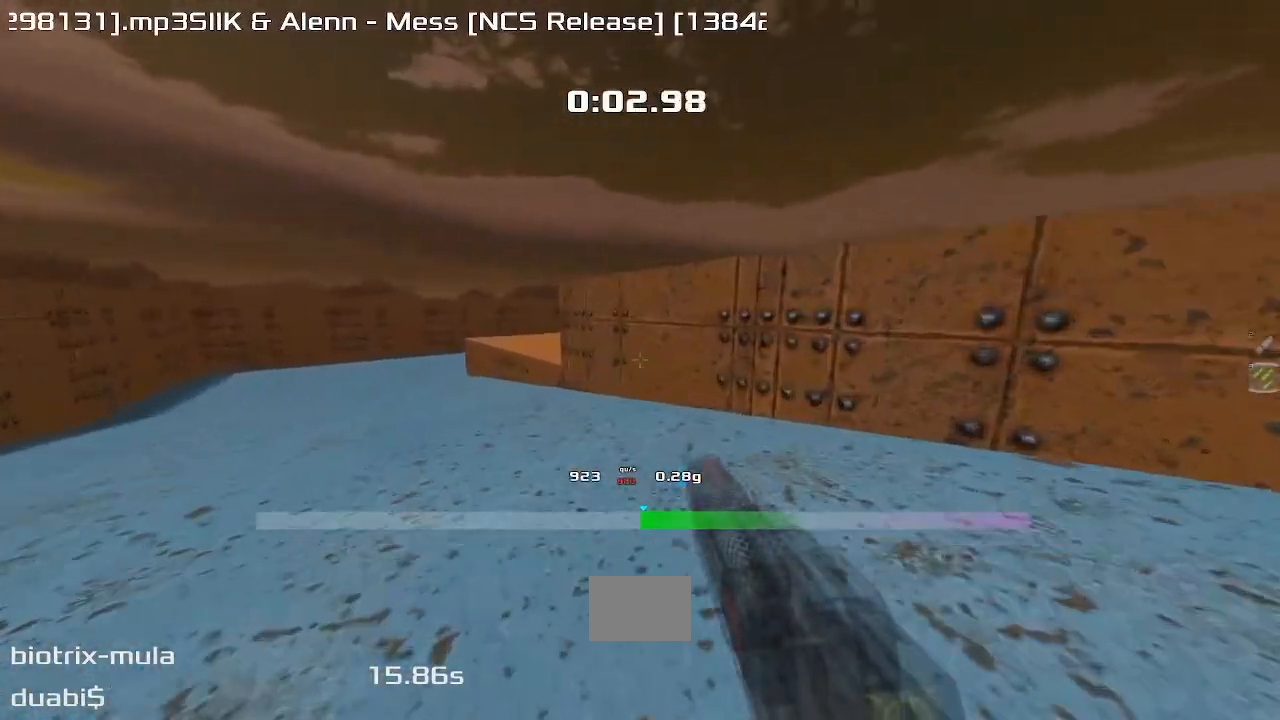
{"keys": ["right", "up", "upshift"], "events": []}
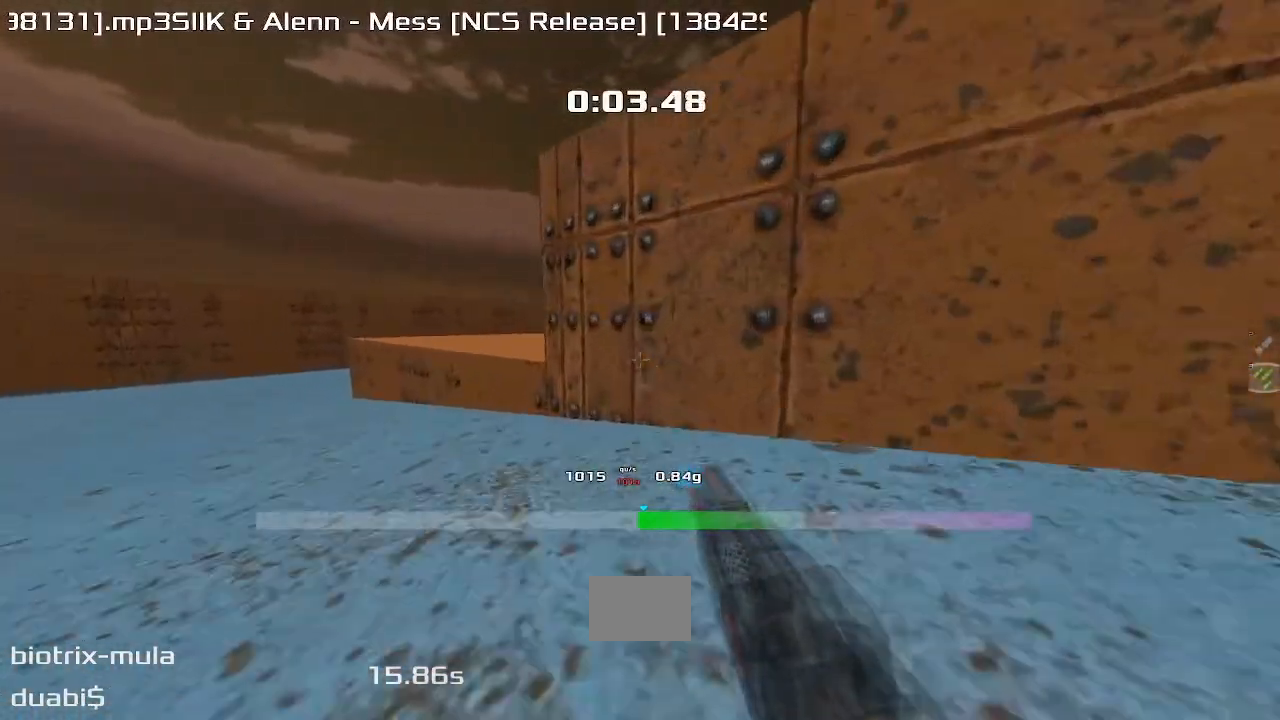
{"keys": ["right", "up", "upshift"], "events": [[283, "right", "up"], [417, "right", "down"]]}
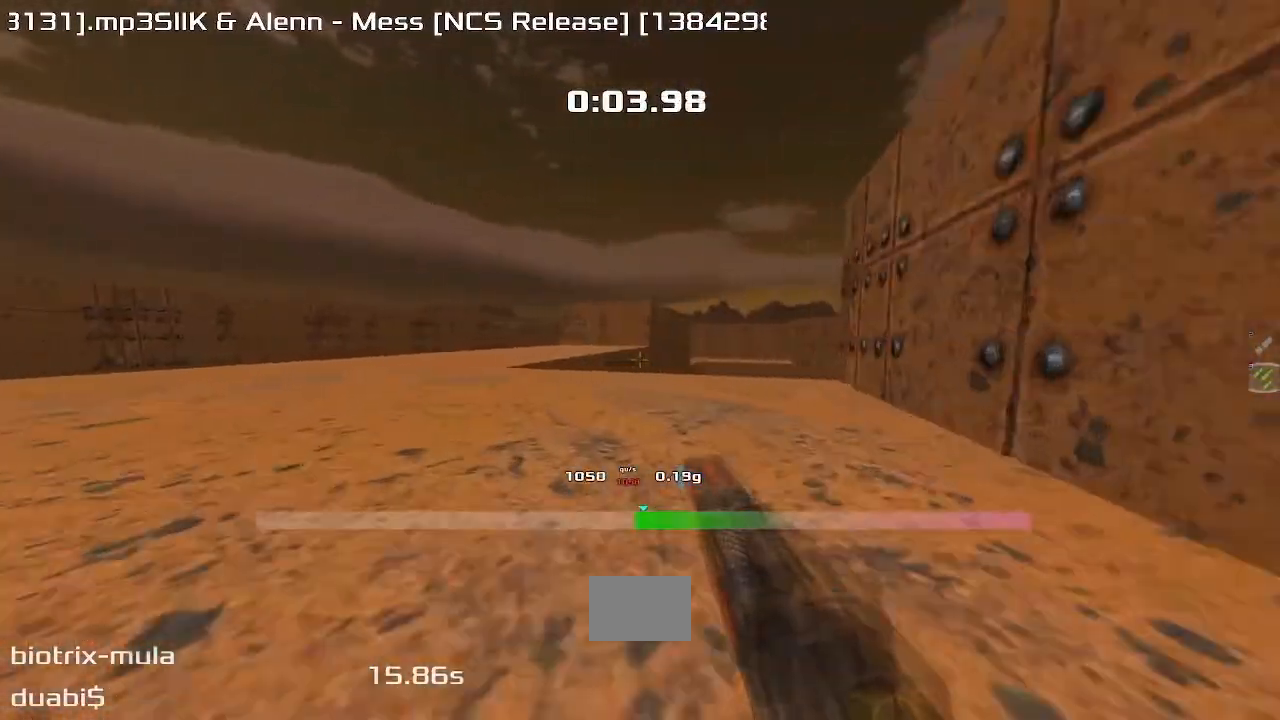
{"keys": ["right", "up", "upshift"], "events": []}
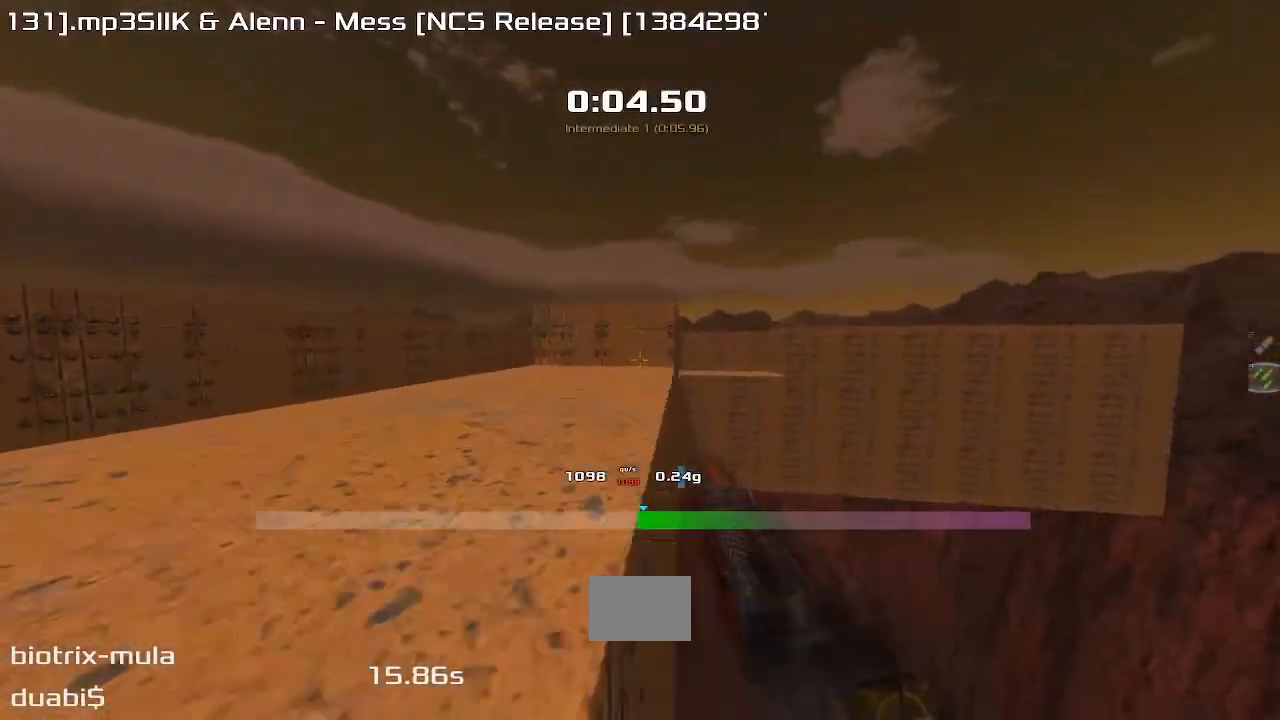
{"keys": ["right", "up", "upshift"], "events": []}
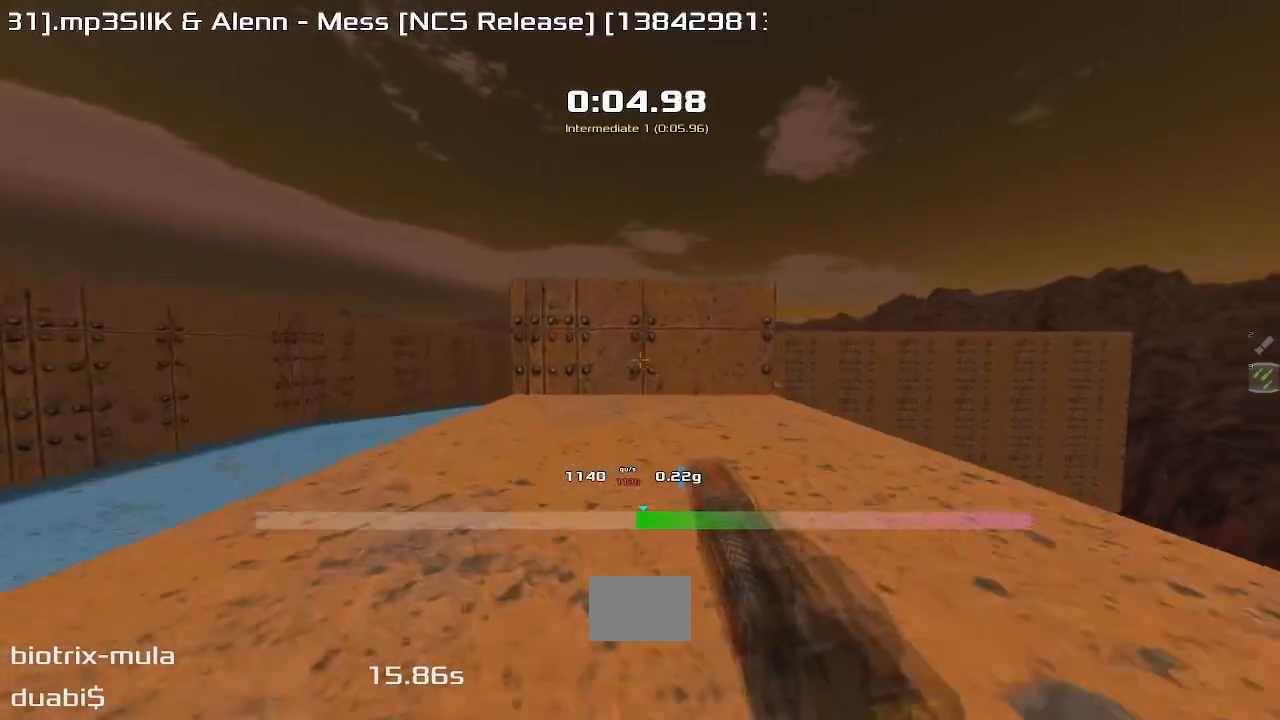
{"keys": ["right", "up", "upshift"], "events": []}
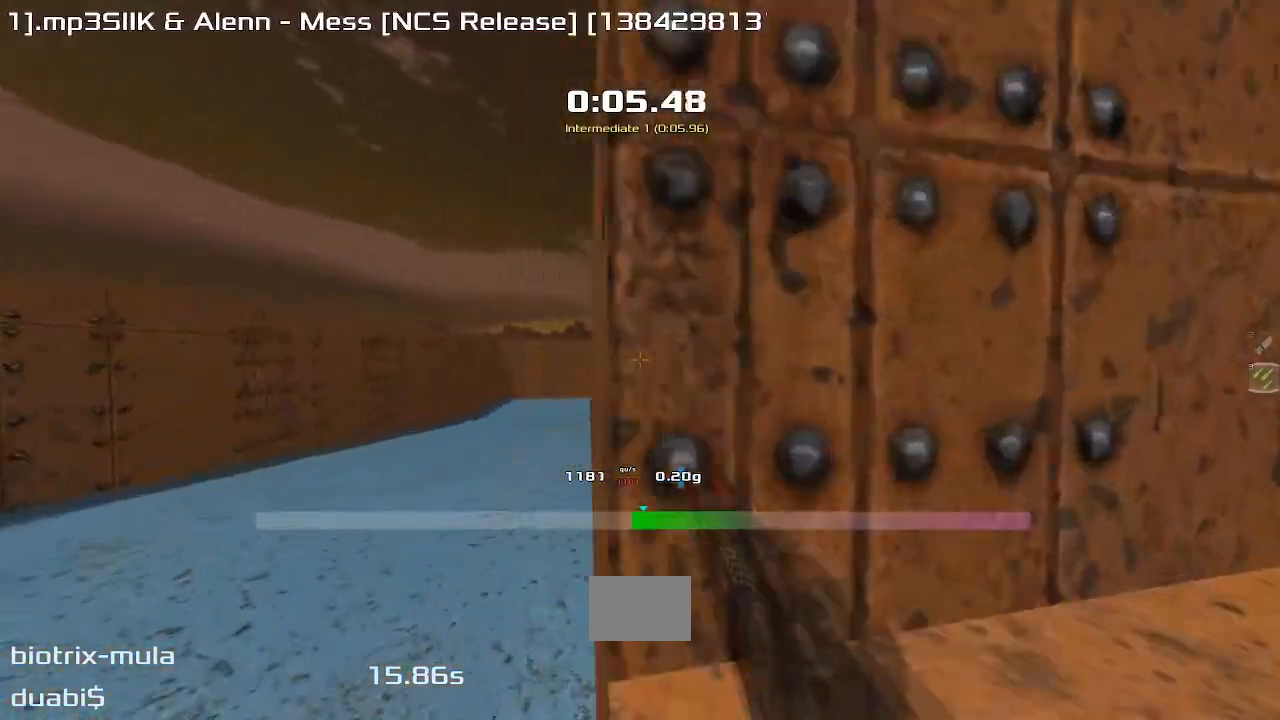
{"keys": ["right", "up", "upshift"], "events": [[133, "right", "up"], [250, "right", "down"]]}
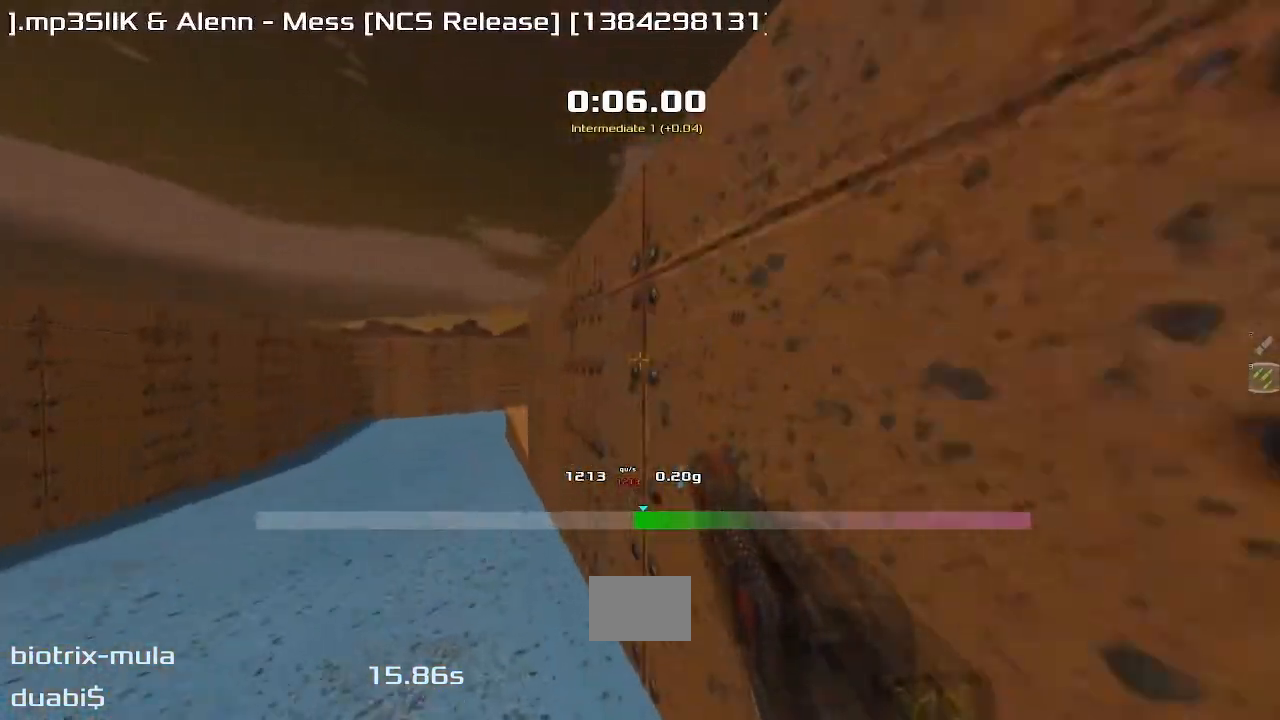
{"keys": ["right", "up", "upshift"], "events": []}
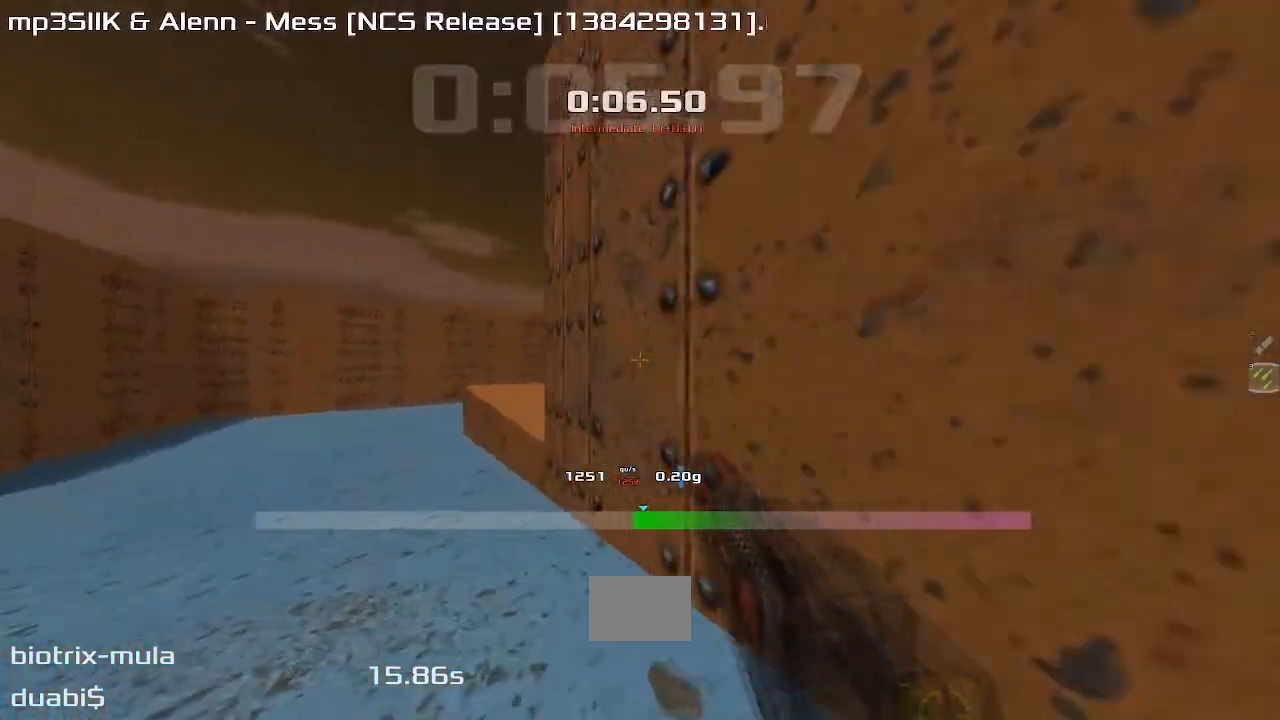
{"keys": ["up", "upshift"], "events": [[67, "right", "up"]]}